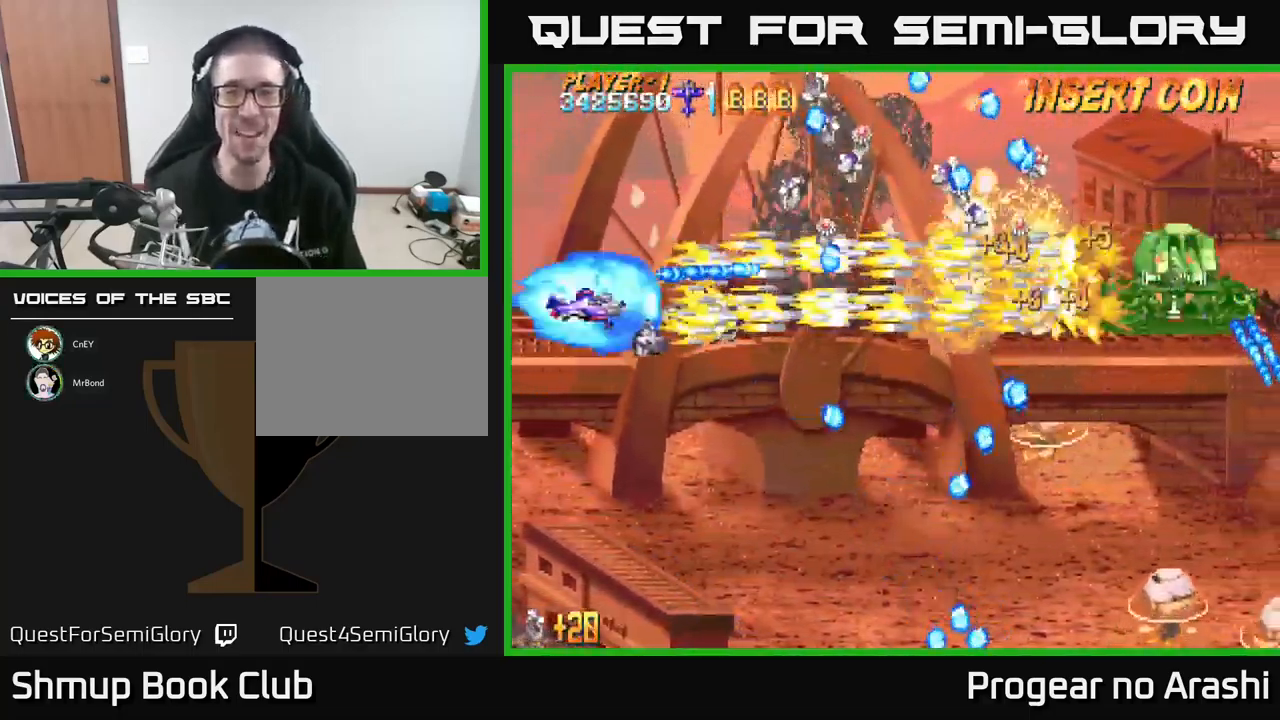
Gameplay with a controller (Xbox layout); each line is a JSON object with the inputs held at the frame after it. "events" lists button and stick changes between this image and that frame as [ms after this image, input, new state], when the widget could be followed in between. Not read: right_stick.
{"buttons": ["X", "DPAD_DOWN", "DPAD_RIGHT"], "left_stick": "center", "events": [[200, "DPAD_DOWN", "up"], [200, "DPAD_RIGHT", "down"], [267, "DPAD_UP", "down"], [367, "DPAD_UP", "up"], [449, "DPAD_DOWN", "down"]]}
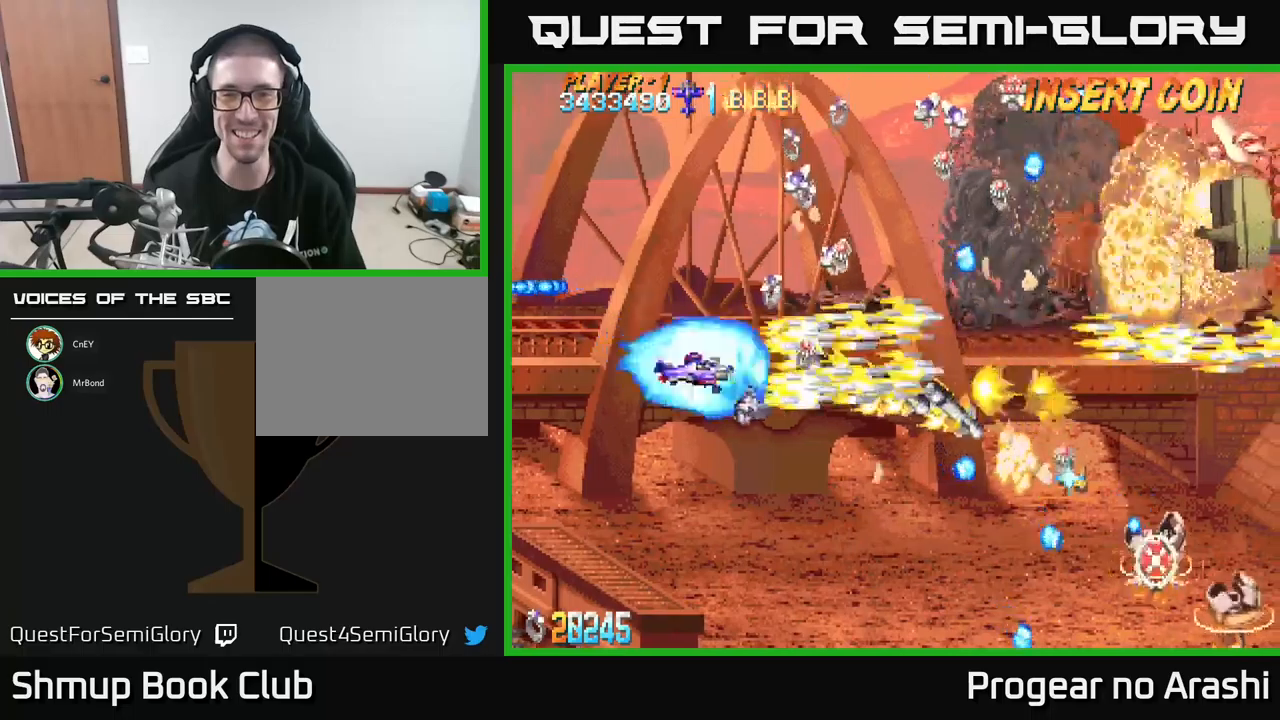
{"buttons": ["X", "DPAD_DOWN"], "left_stick": "center", "events": [[284, "DPAD_RIGHT", "up"]]}
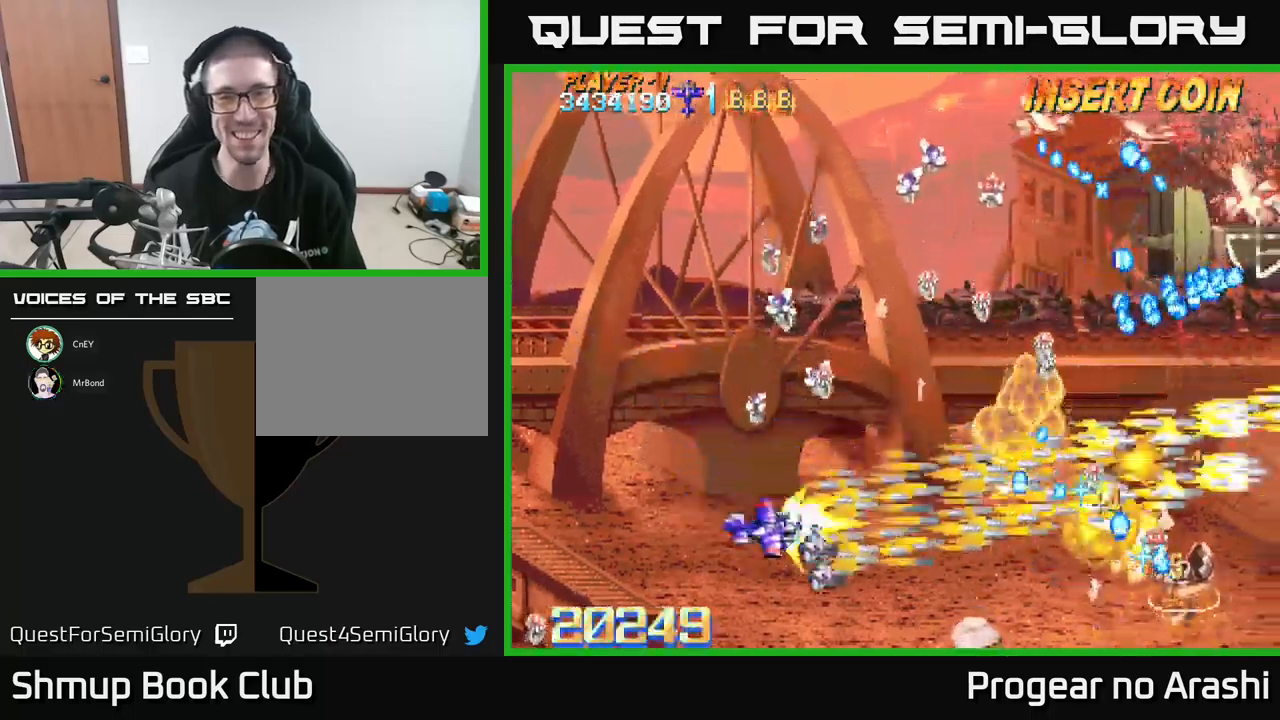
{"buttons": ["A", "DPAD_UP", "DPAD_LEFT"], "left_stick": "center", "events": [[284, "DPAD_LEFT", "down"], [317, "DPAD_DOWN", "up"], [334, "A", "down"], [367, "X", "up"], [384, "DPAD_UP", "down"]]}
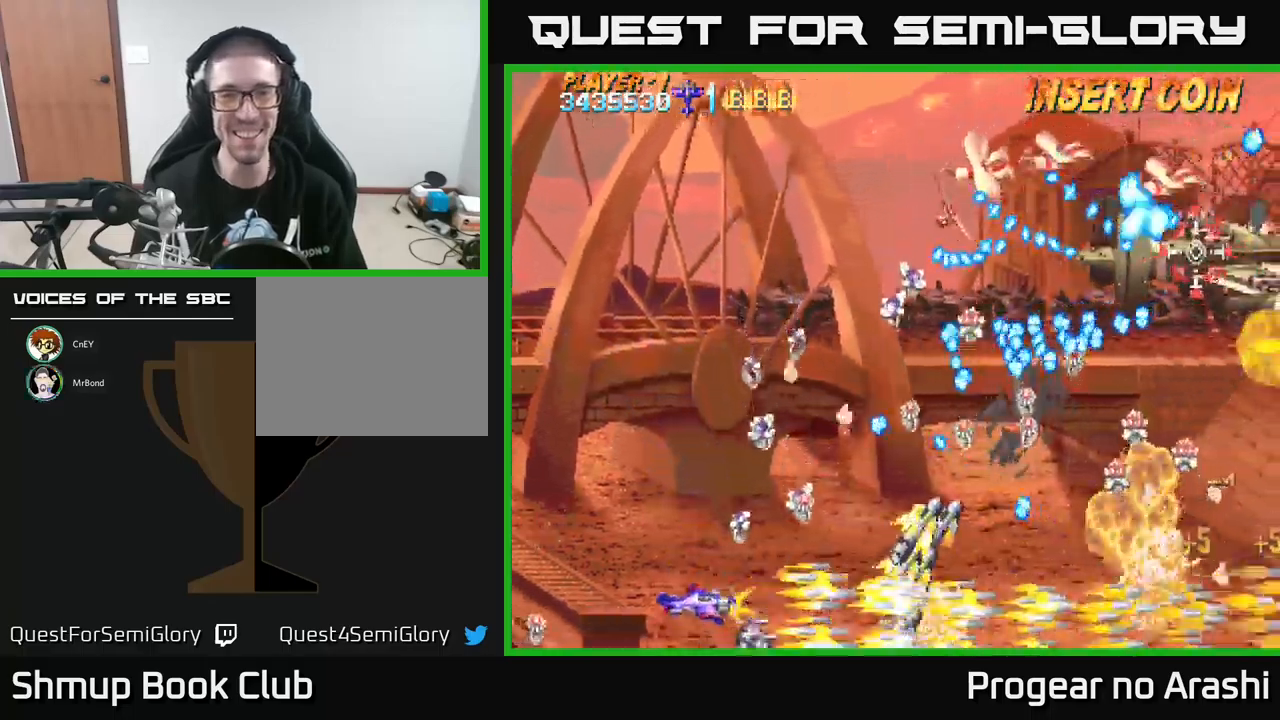
{"buttons": ["A", "DPAD_DOWN", "DPAD_LEFT"], "left_stick": "center", "events": [[250, "DPAD_LEFT", "up"], [400, "DPAD_LEFT", "down"], [434, "DPAD_UP", "up"], [484, "DPAD_DOWN", "down"]]}
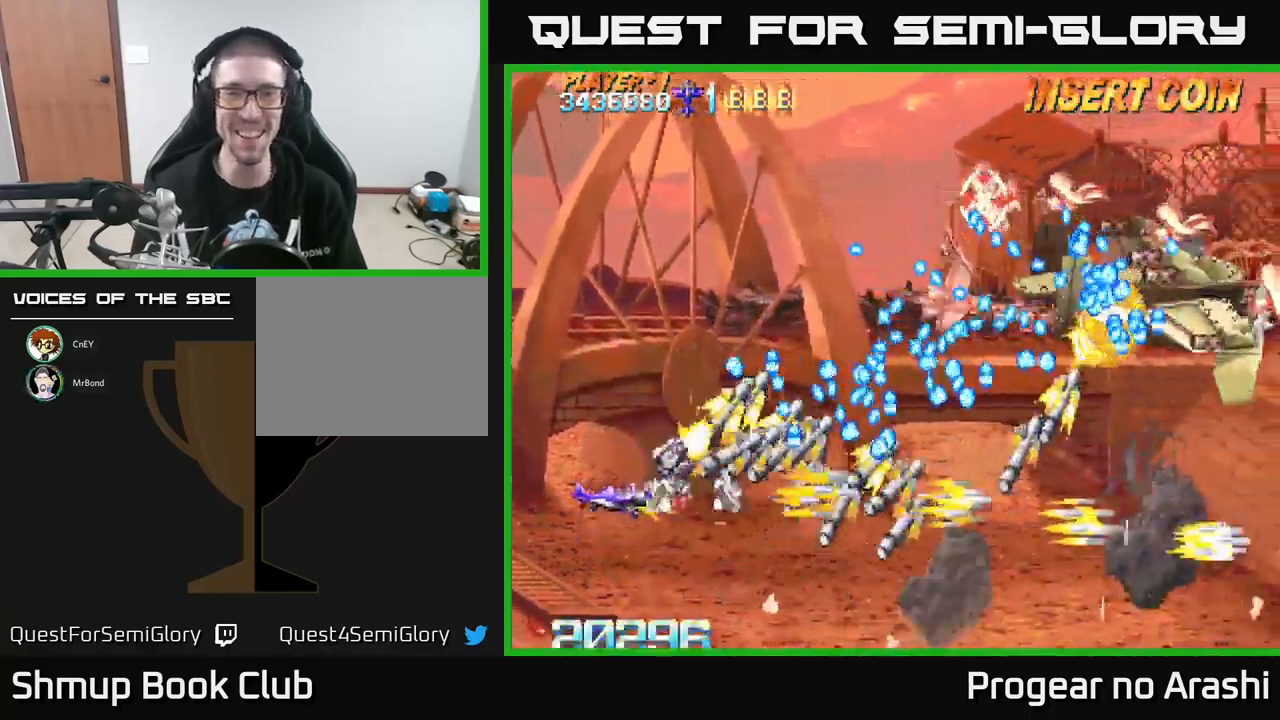
{"buttons": ["X", "DPAD_UP", "DPAD_LEFT"], "left_stick": "center", "events": [[17, "DPAD_LEFT", "up"], [34, "X", "down"], [67, "DPAD_DOWN", "up"], [84, "A", "up"], [100, "DPAD_LEFT", "down"], [100, "DPAD_UP", "down"]]}
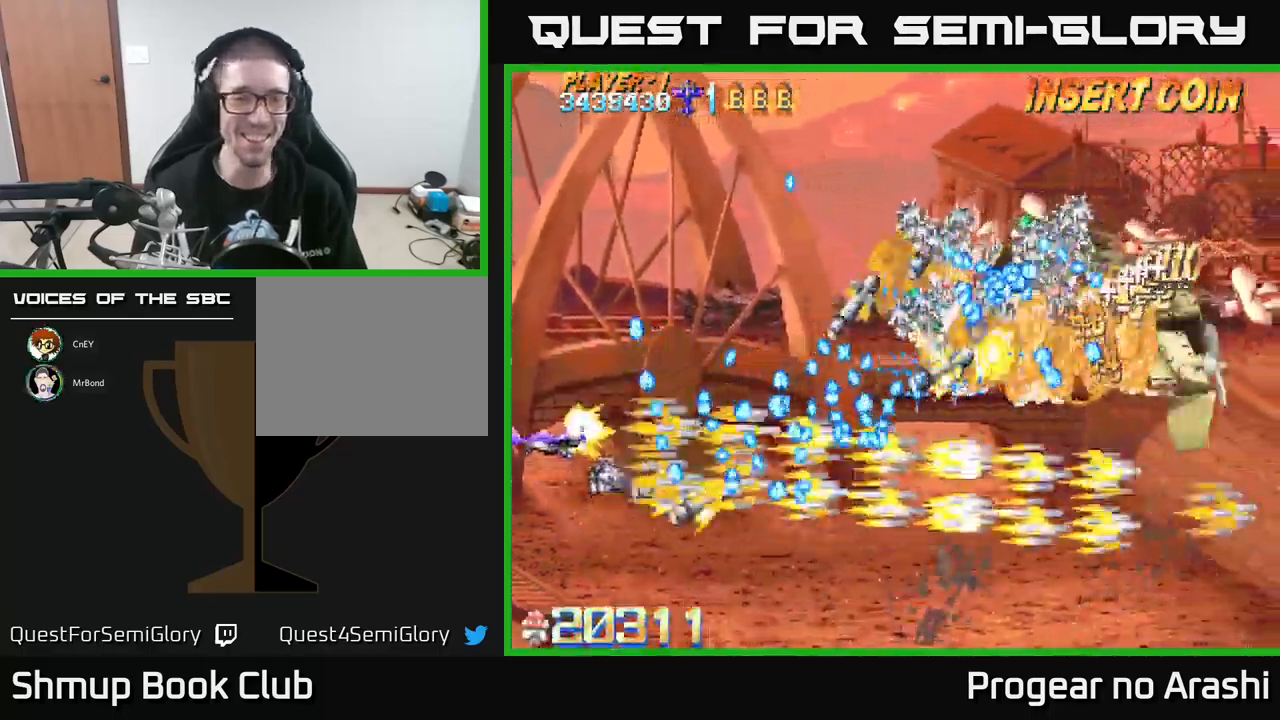
{"buttons": ["X", "DPAD_UP", "DPAD_LEFT"], "left_stick": "center", "events": []}
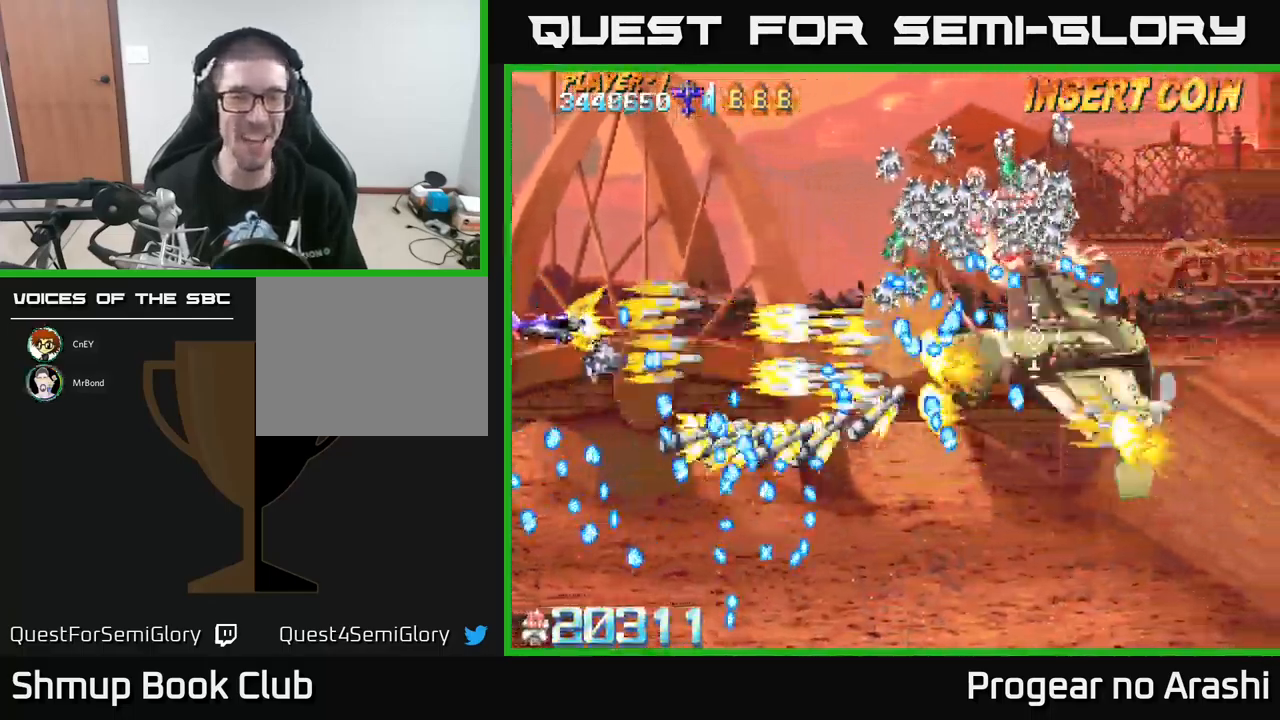
{"buttons": ["X", "DPAD_DOWN", "DPAD_RIGHT"], "left_stick": "center"}
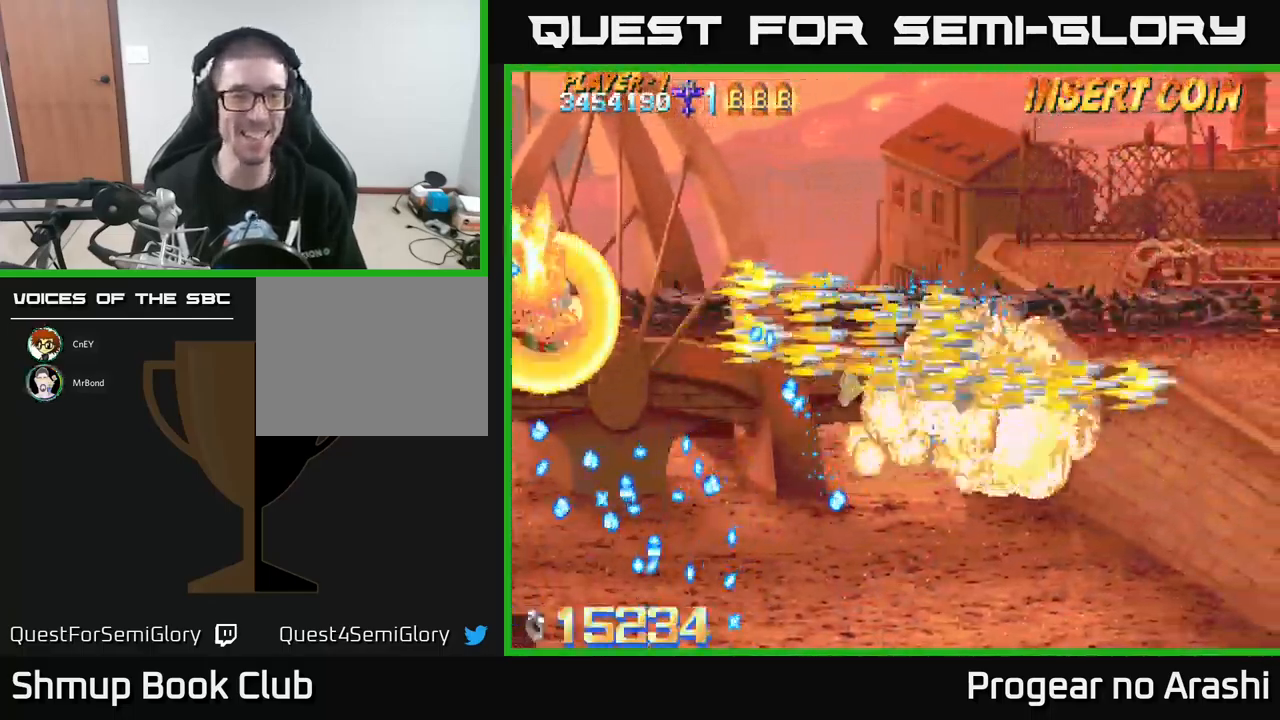
{"buttons": ["X", "DPAD_RIGHT"], "left_stick": "center", "events": [[17, "DPAD_RIGHT", "up"], [167, "DPAD_RIGHT", "down"], [200, "DPAD_DOWN", "up"], [217, "DPAD_RIGHT", "up"], [250, "DPAD_UP", "down"], [350, "DPAD_UP", "up"], [500, "DPAD_RIGHT", "down"]]}
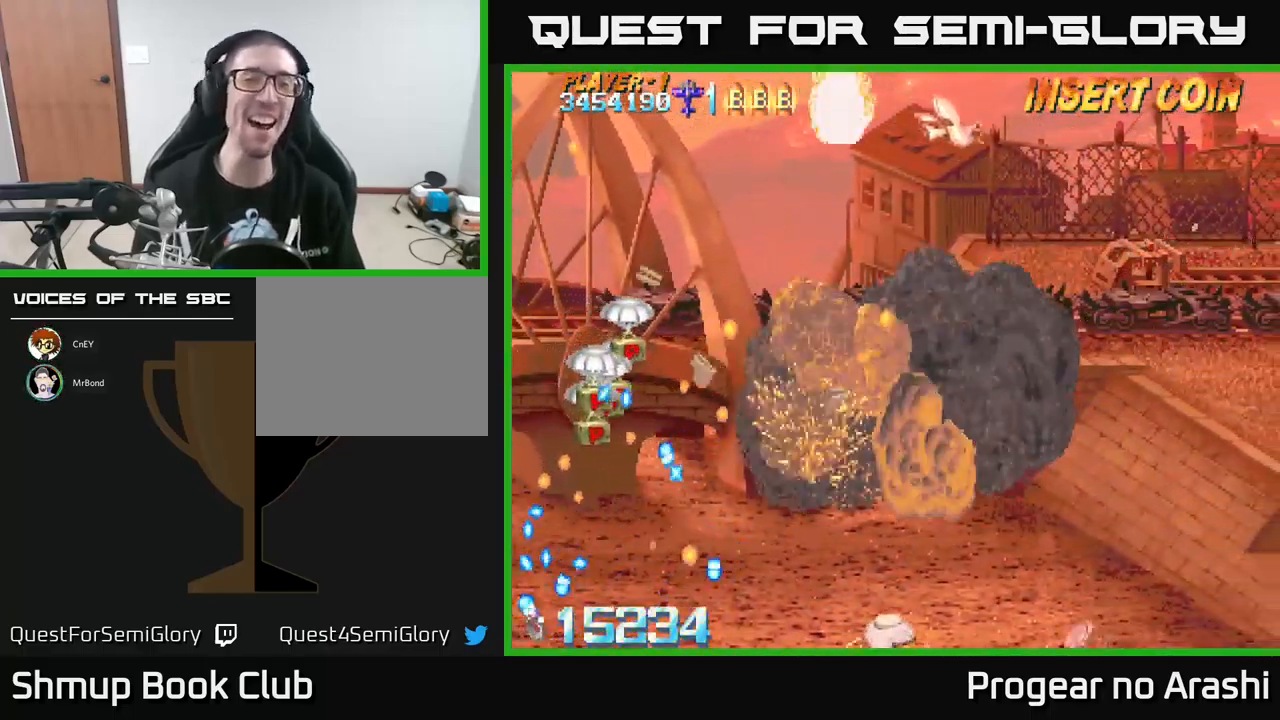
{"buttons": ["X", "DPAD_DOWN", "DPAD_RIGHT"], "left_stick": "center", "events": [[50, "DPAD_DOWN", "down"]]}
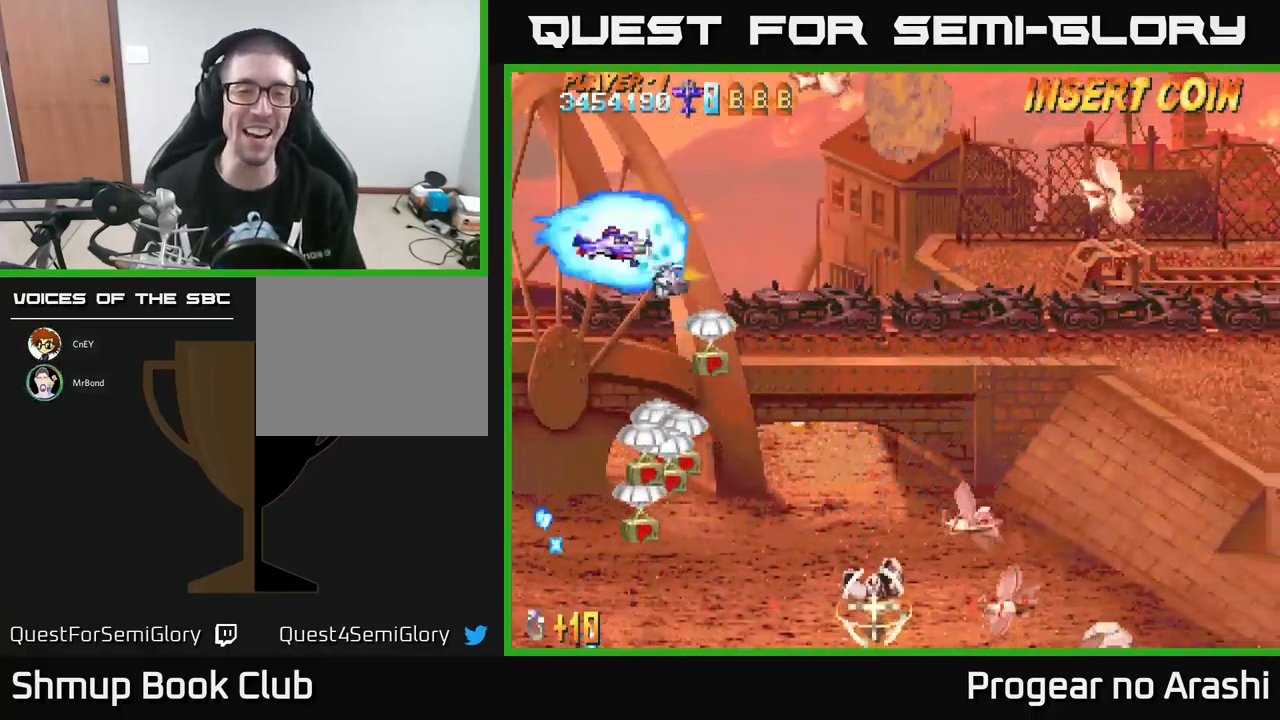
{"buttons": ["X", "DPAD_DOWN", "DPAD_RIGHT"], "left_stick": "center", "events": []}
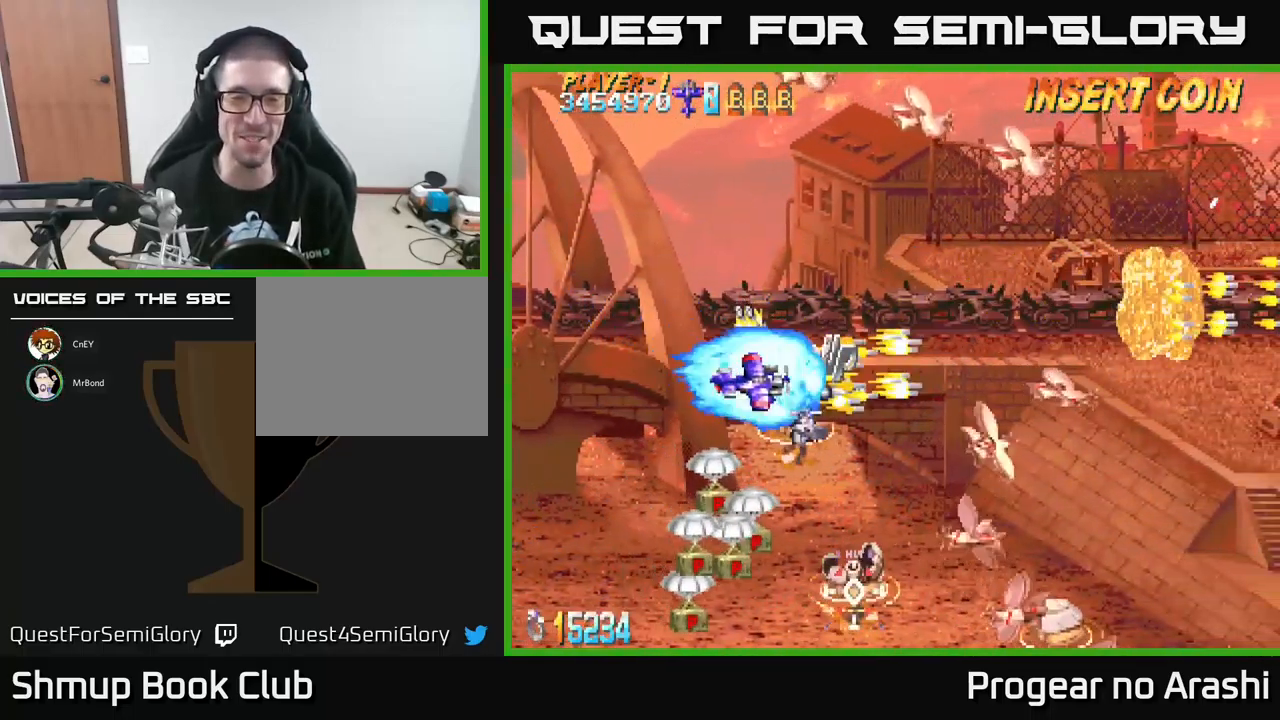
{"buttons": ["X", "DPAD_DOWN"], "left_stick": "center", "events": [[200, "DPAD_RIGHT", "up"], [250, "DPAD_LEFT", "down"], [350, "DPAD_LEFT", "up"], [417, "DPAD_RIGHT", "down"], [467, "DPAD_RIGHT", "up"]]}
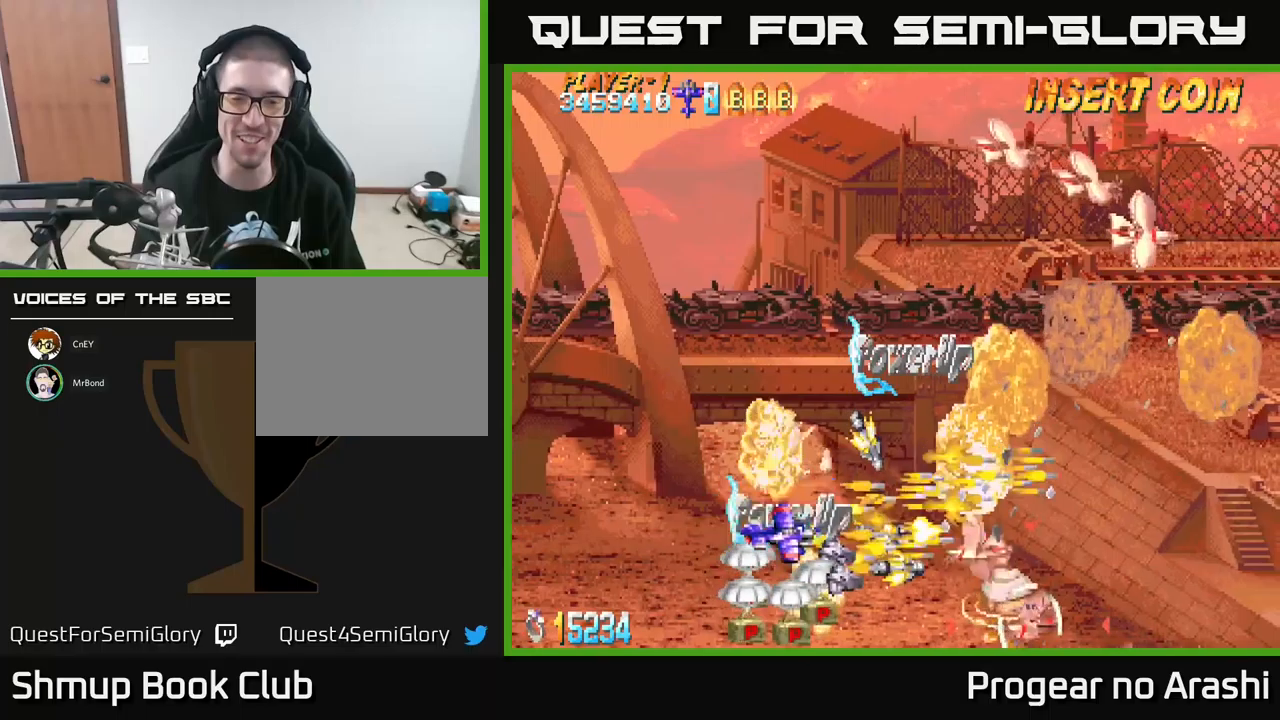
{"buttons": ["X", "DPAD_DOWN"], "left_stick": "center", "events": [[250, "DPAD_RIGHT", "down"], [283, "DPAD_DOWN", "up"], [383, "DPAD_UP", "down"], [416, "DPAD_RIGHT", "up"], [433, "DPAD_UP", "up"], [483, "DPAD_DOWN", "down"]]}
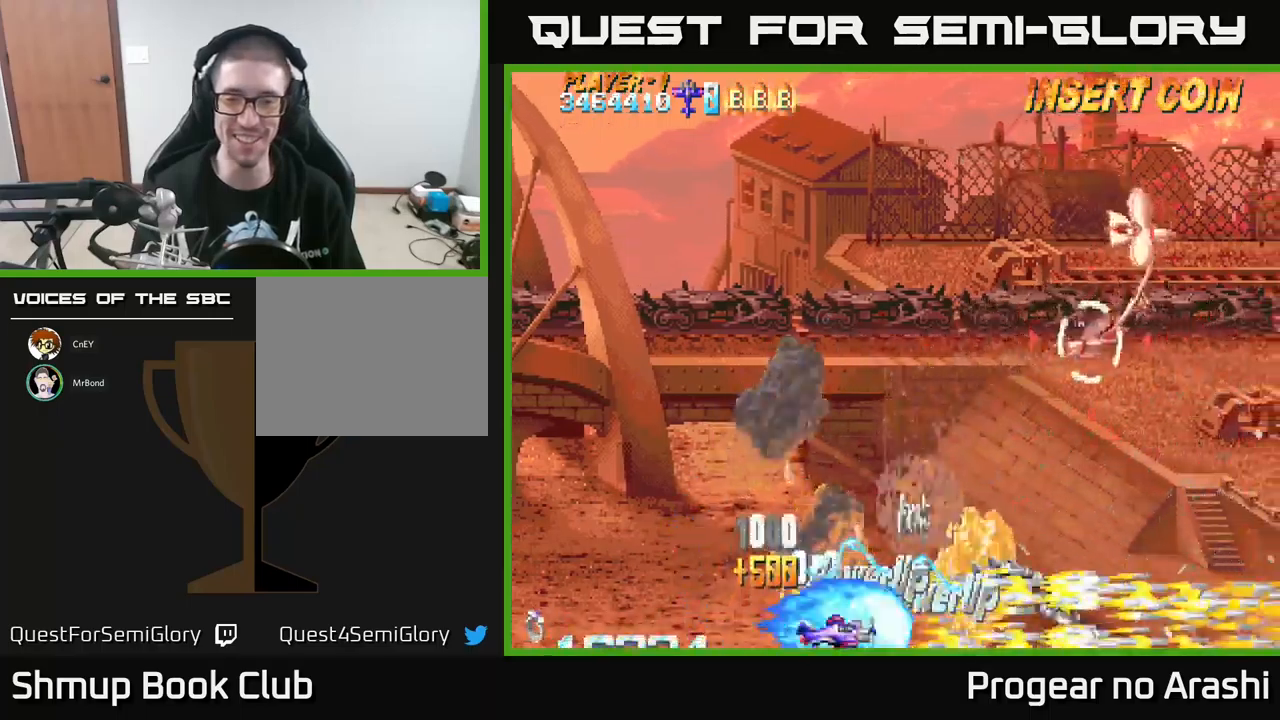
{"buttons": ["X", "DPAD_UP"], "left_stick": "center", "events": [[33, "DPAD_DOWN", "up"], [83, "DPAD_LEFT", "down"], [83, "DPAD_UP", "down"], [166, "DPAD_LEFT", "up"], [300, "DPAD_LEFT", "down"], [483, "DPAD_LEFT", "up"]]}
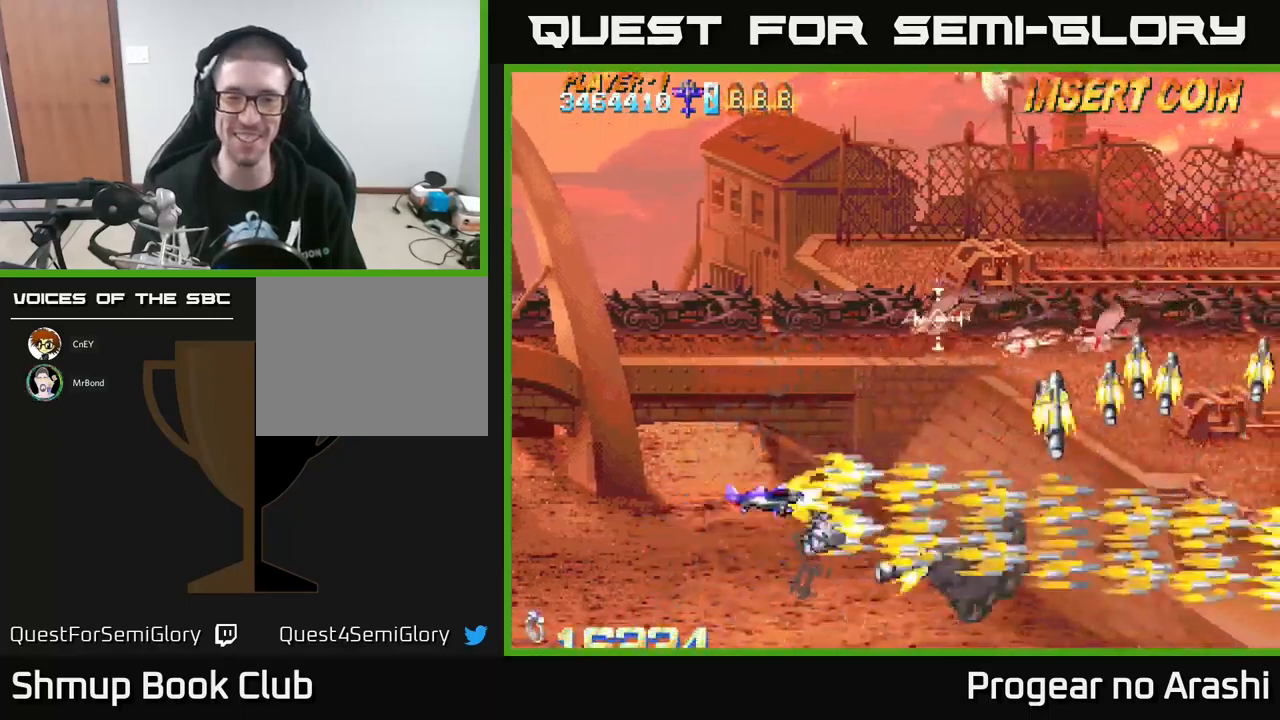
{"buttons": ["A", "DPAD_UP", "DPAD_LEFT"], "left_stick": "center", "events": [[183, "DPAD_LEFT", "down"], [433, "A", "down"], [483, "X", "up"]]}
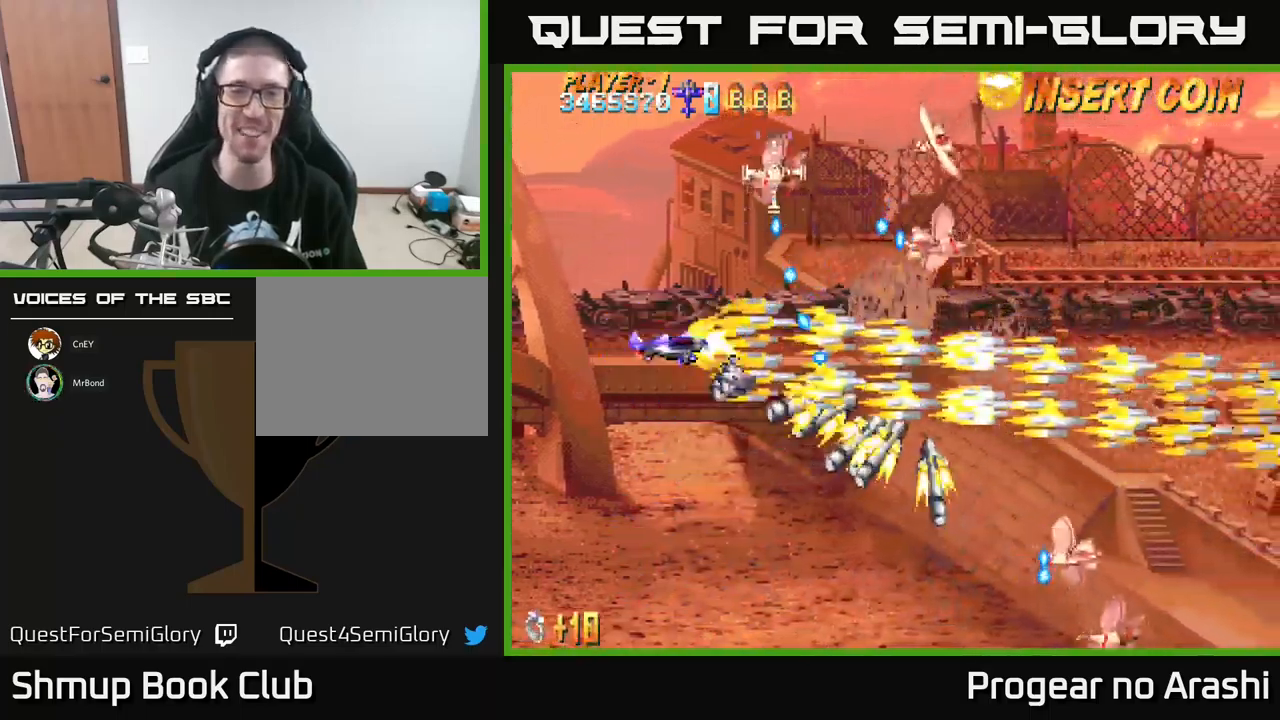
{"buttons": ["X", "DPAD_UP", "DPAD_LEFT"], "left_stick": "center", "events": [[366, "X", "down"], [416, "A", "up"]]}
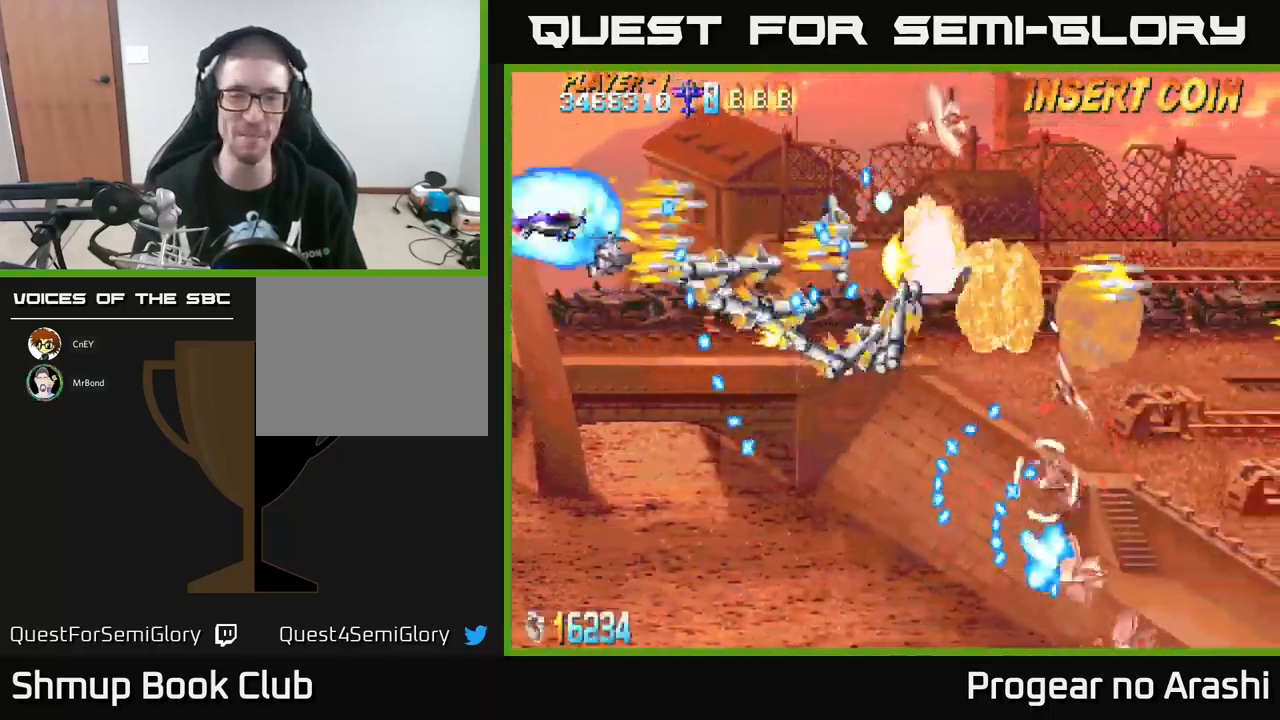
{"buttons": ["X"], "left_stick": "center", "events": [[16, "DPAD_UP", "up"], [50, "DPAD_LEFT", "up"], [83, "DPAD_DOWN", "down"], [216, "DPAD_DOWN", "up"], [266, "DPAD_LEFT", "down"], [266, "DPAD_UP", "down"], [383, "DPAD_UP", "up"], [400, "DPAD_LEFT", "up"]]}
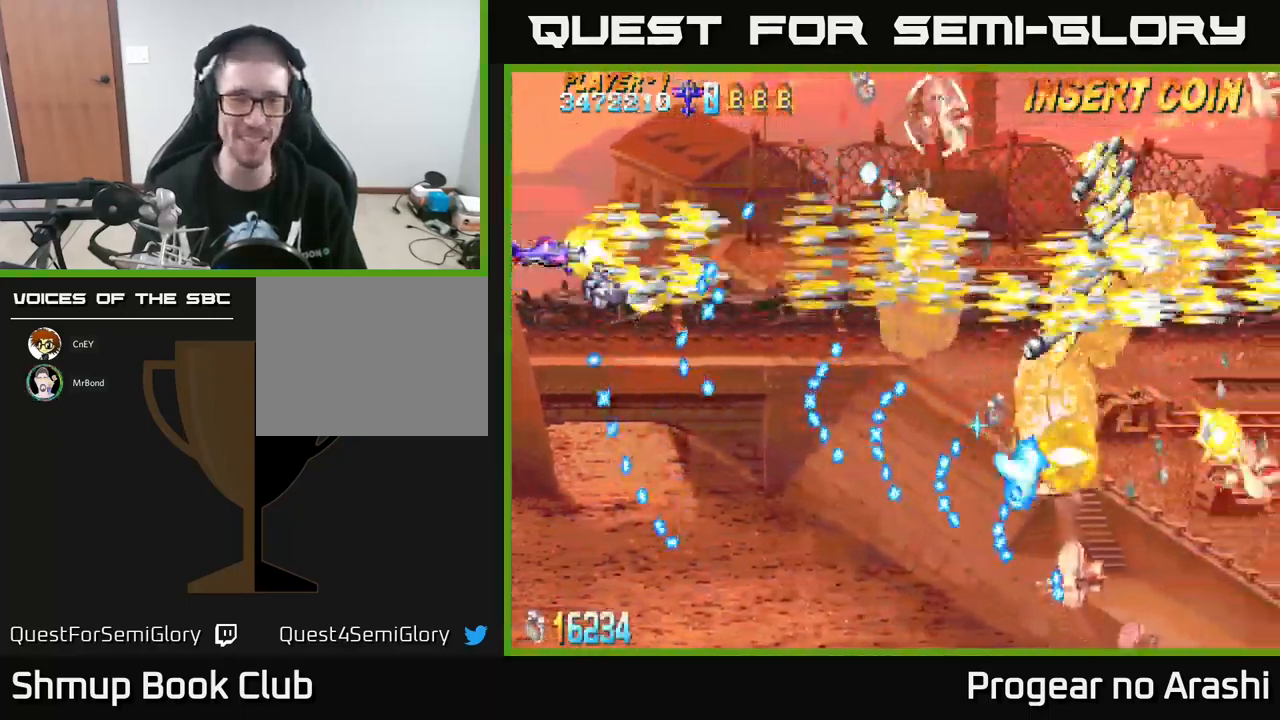
{"buttons": ["A", "DPAD_UP"], "left_stick": "center", "events": [[400, "A", "down"], [416, "DPAD_UP", "down"], [433, "X", "up"]]}
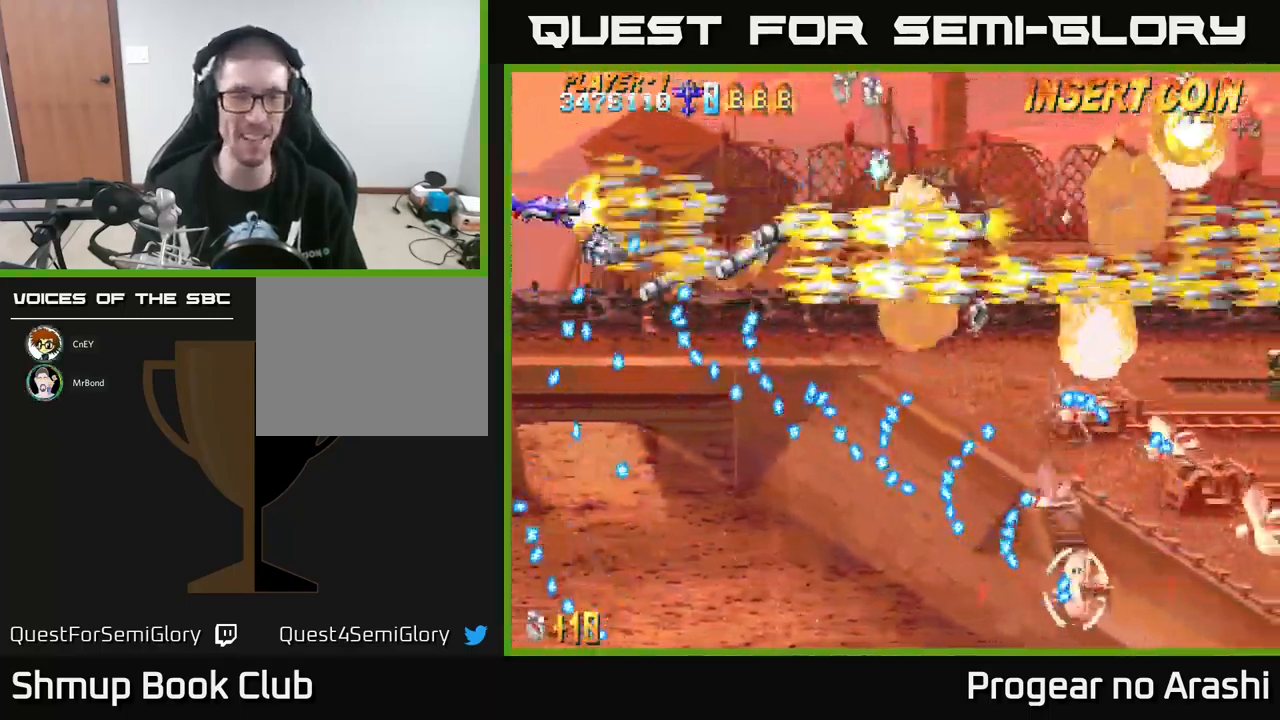
{"buttons": ["A", "DPAD_RIGHT"], "left_stick": "center", "events": [[83, "DPAD_RIGHT", "down"], [233, "DPAD_UP", "up"]]}
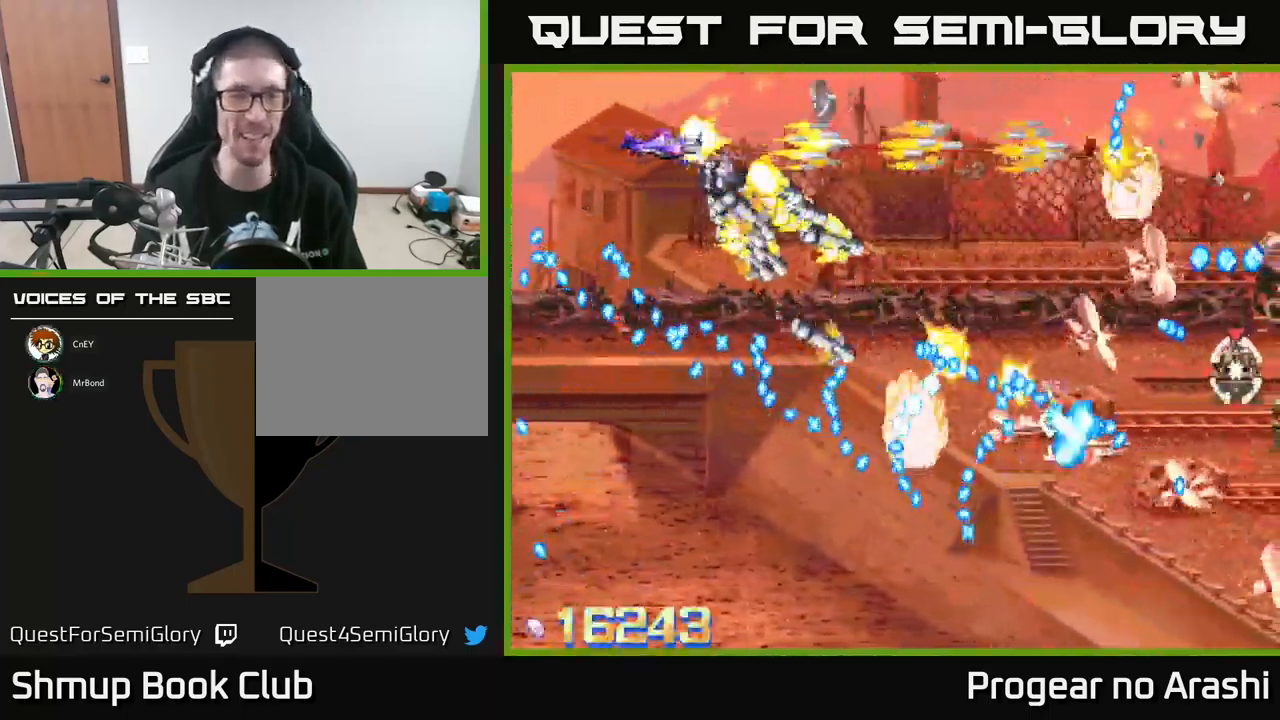
{"buttons": ["A", "DPAD_UP"], "left_stick": "center", "events": [[200, "DPAD_DOWN", "down"], [216, "DPAD_RIGHT", "up"], [266, "DPAD_LEFT", "down"], [350, "DPAD_LEFT", "up"], [383, "DPAD_DOWN", "up"], [400, "DPAD_RIGHT", "down"], [416, "DPAD_UP", "down"], [466, "DPAD_RIGHT", "up"]]}
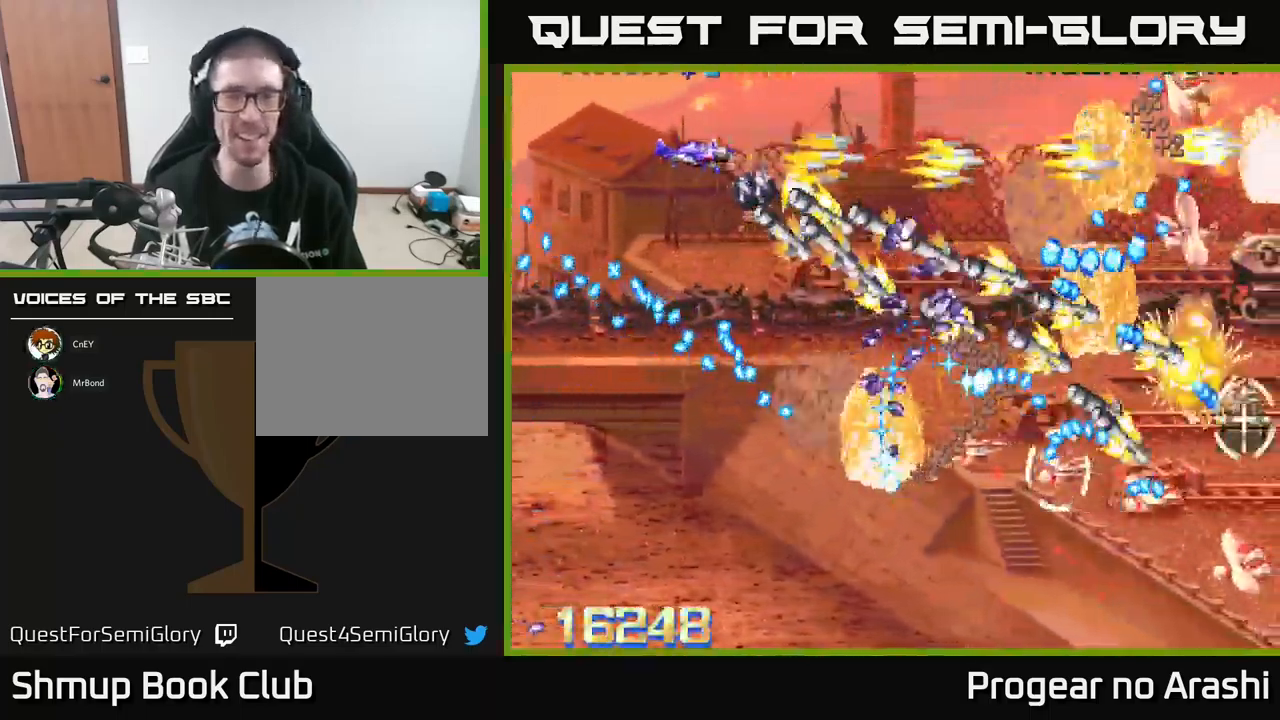
{"buttons": ["A", "DPAD_DOWN", "DPAD_RIGHT"], "left_stick": "center", "events": [[50, "DPAD_UP", "up"], [83, "DPAD_DOWN", "down"], [283, "DPAD_LEFT", "down"], [316, "DPAD_DOWN", "up"], [416, "DPAD_LEFT", "up"], [433, "DPAD_DOWN", "down"], [450, "DPAD_RIGHT", "down"]]}
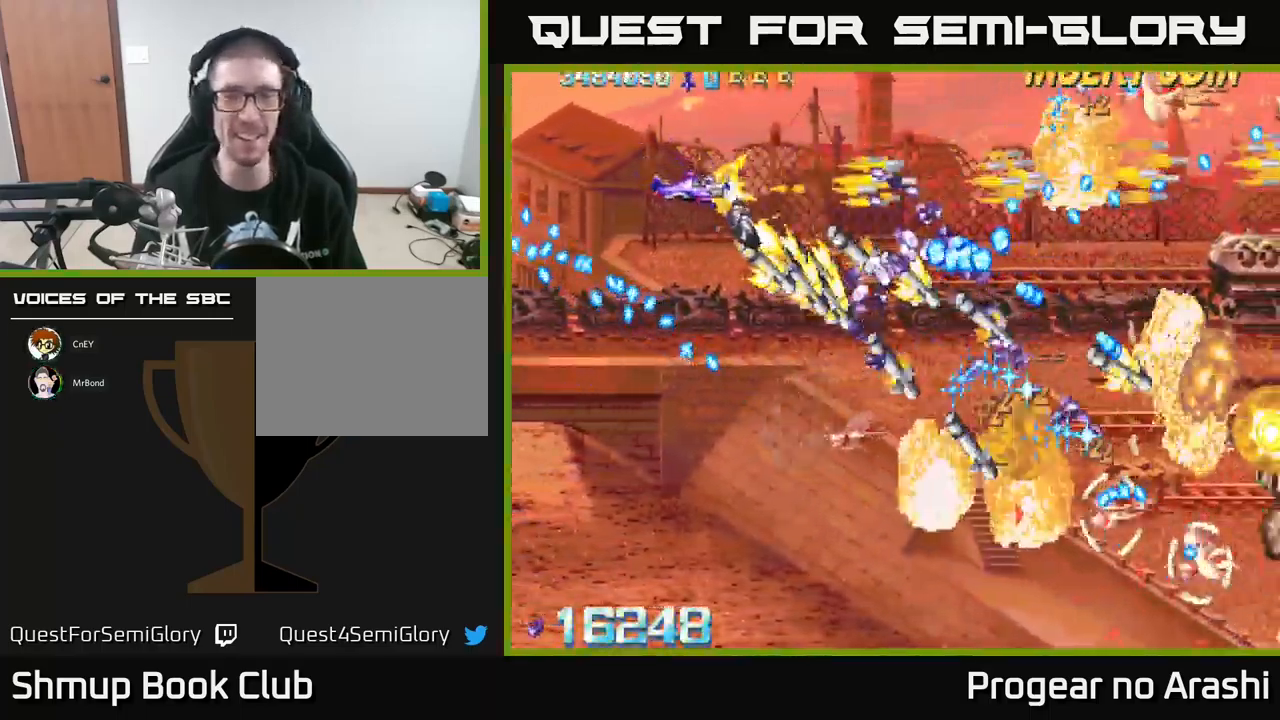
{"buttons": ["X"], "left_stick": "center", "events": [[16, "DPAD_RIGHT", "up"], [66, "DPAD_LEFT", "down"], [150, "DPAD_LEFT", "up"], [150, "X", "down"], [166, "A", "up"], [433, "DPAD_DOWN", "up"]]}
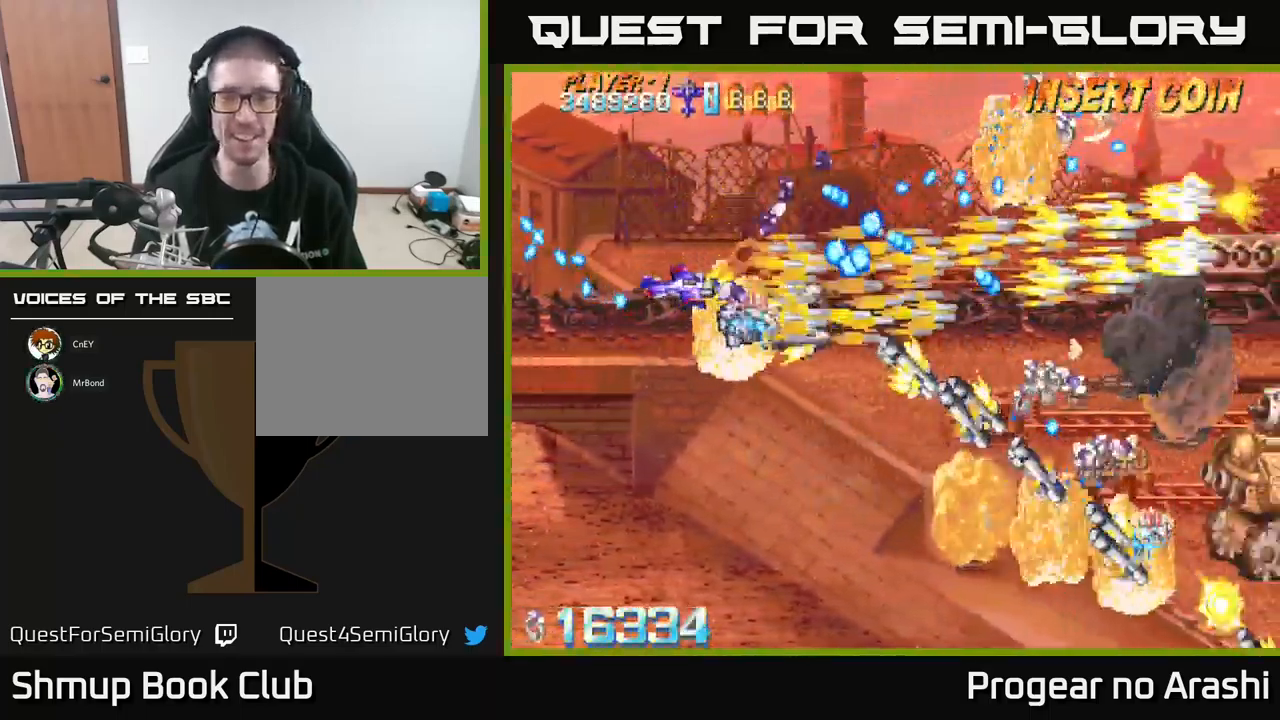
{"buttons": ["X"], "left_stick": "center", "events": [[16, "DPAD_LEFT", "down"], [83, "DPAD_DOWN", "down"], [150, "DPAD_LEFT", "up"], [300, "DPAD_DOWN", "up"]]}
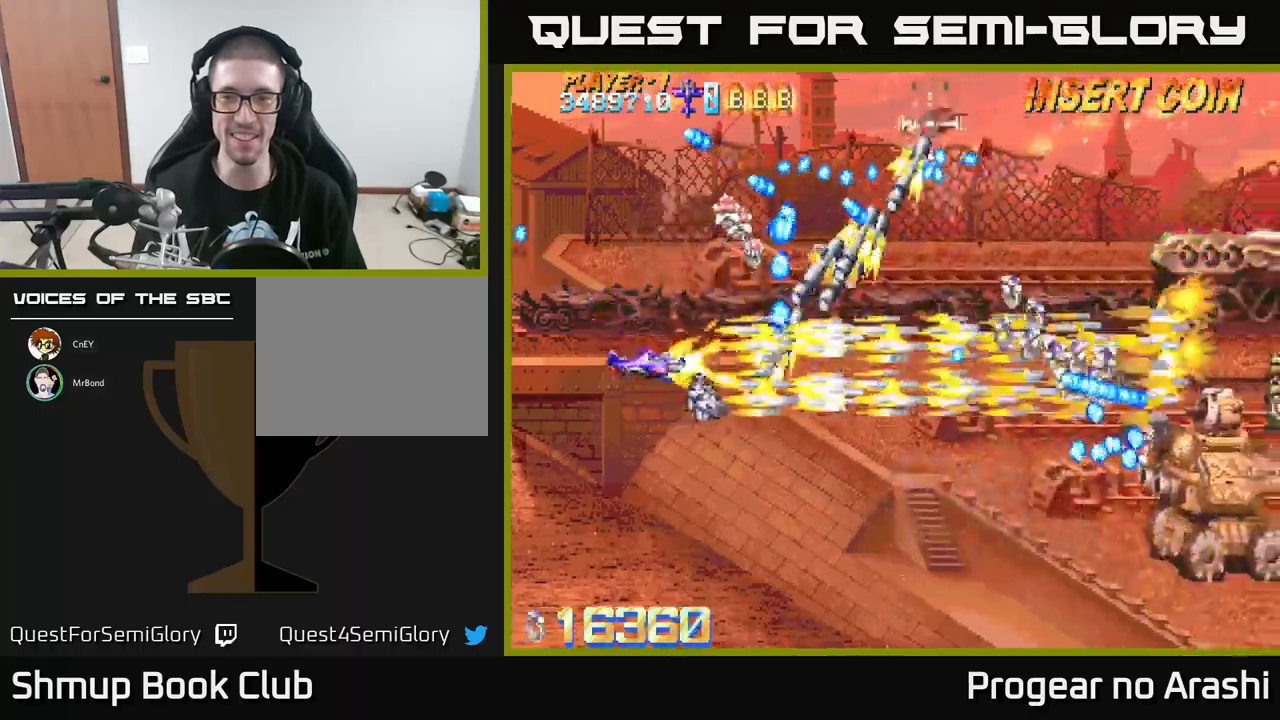
{"buttons": ["X", "DPAD_DOWN", "DPAD_RIGHT"], "left_stick": "center", "events": [[117, "DPAD_DOWN", "down"], [250, "DPAD_RIGHT", "down"]]}
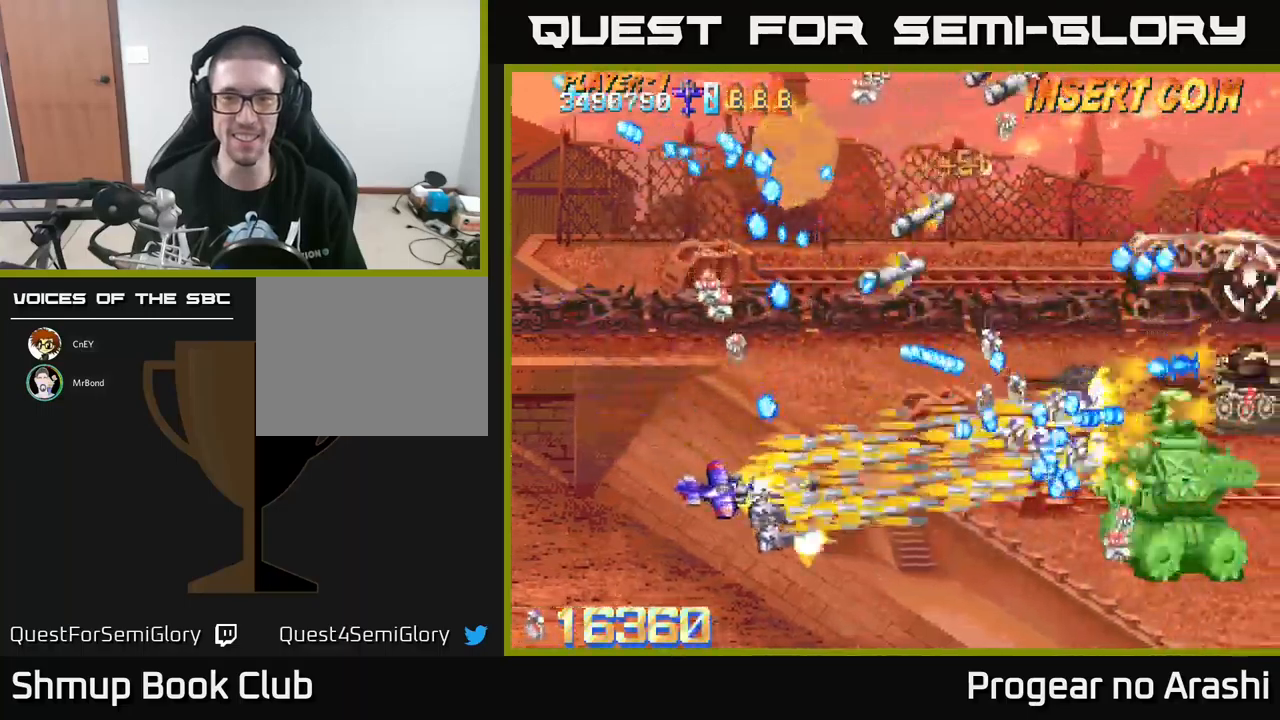
{"buttons": ["X", "DPAD_UP", "DPAD_LEFT"], "left_stick": "center", "events": [[33, "DPAD_RIGHT", "up"], [183, "DPAD_DOWN", "up"], [200, "DPAD_LEFT", "down"], [350, "DPAD_UP", "down"]]}
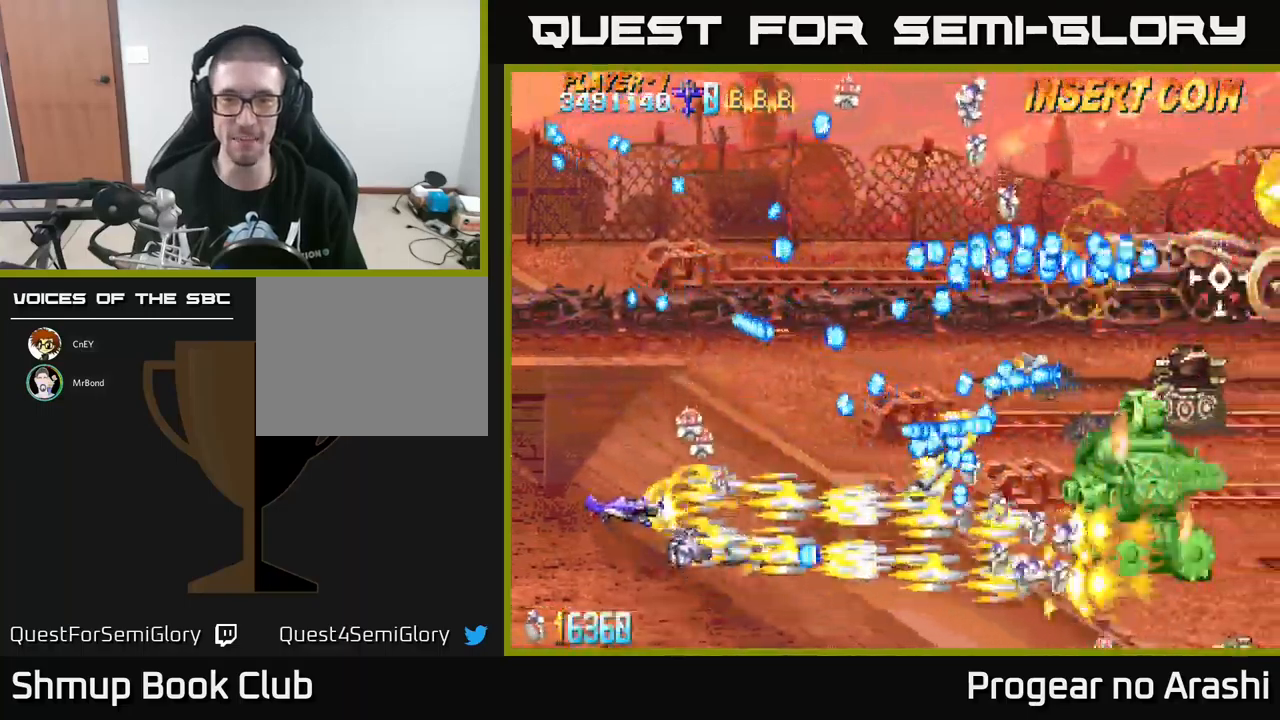
{"buttons": ["A", "X", "DPAD_LEFT"], "left_stick": "center", "events": [[17, "A", "down"], [17, "DPAD_LEFT", "up"], [50, "DPAD_UP", "up"], [50, "X", "up"], [100, "DPAD_RIGHT", "down"], [167, "DPAD_RIGHT", "up"], [467, "DPAD_LEFT", "down"], [467, "X", "down"]]}
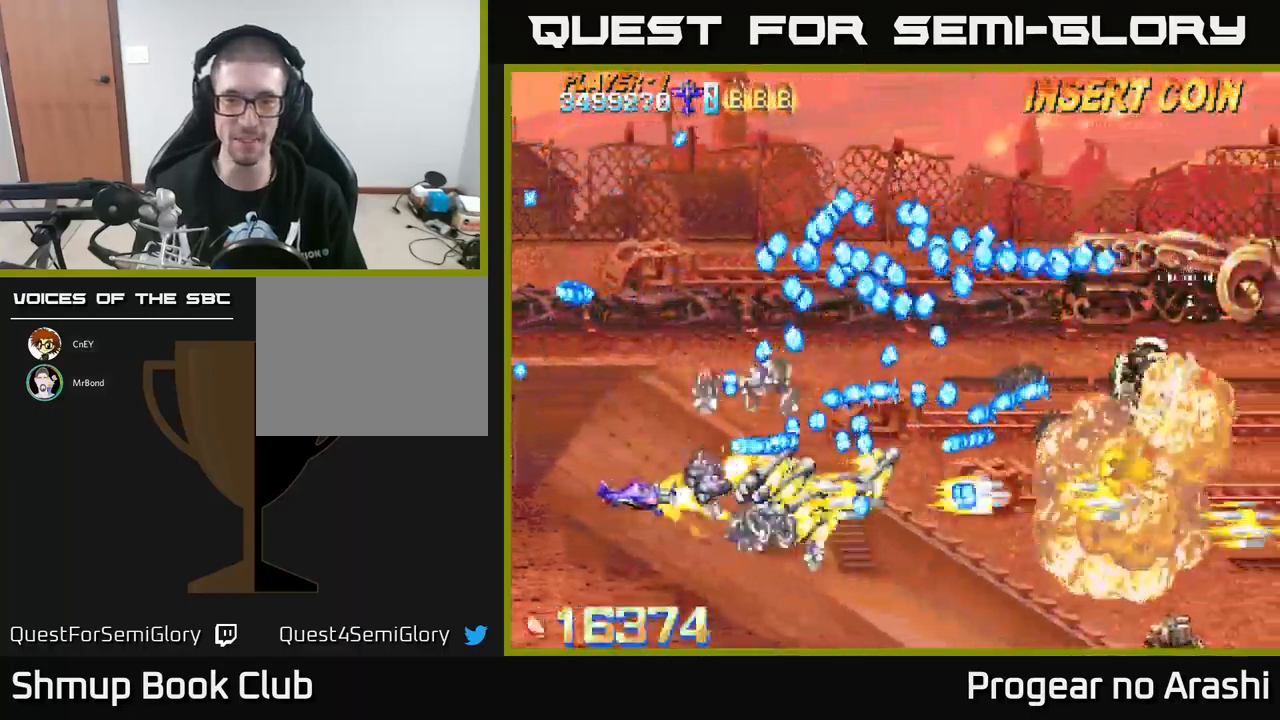
{"buttons": ["X", "DPAD_RIGHT"], "left_stick": "center", "events": [[17, "A", "up"], [33, "DPAD_DOWN", "down"], [67, "DPAD_LEFT", "up"], [283, "DPAD_RIGHT", "down"], [350, "DPAD_DOWN", "up"]]}
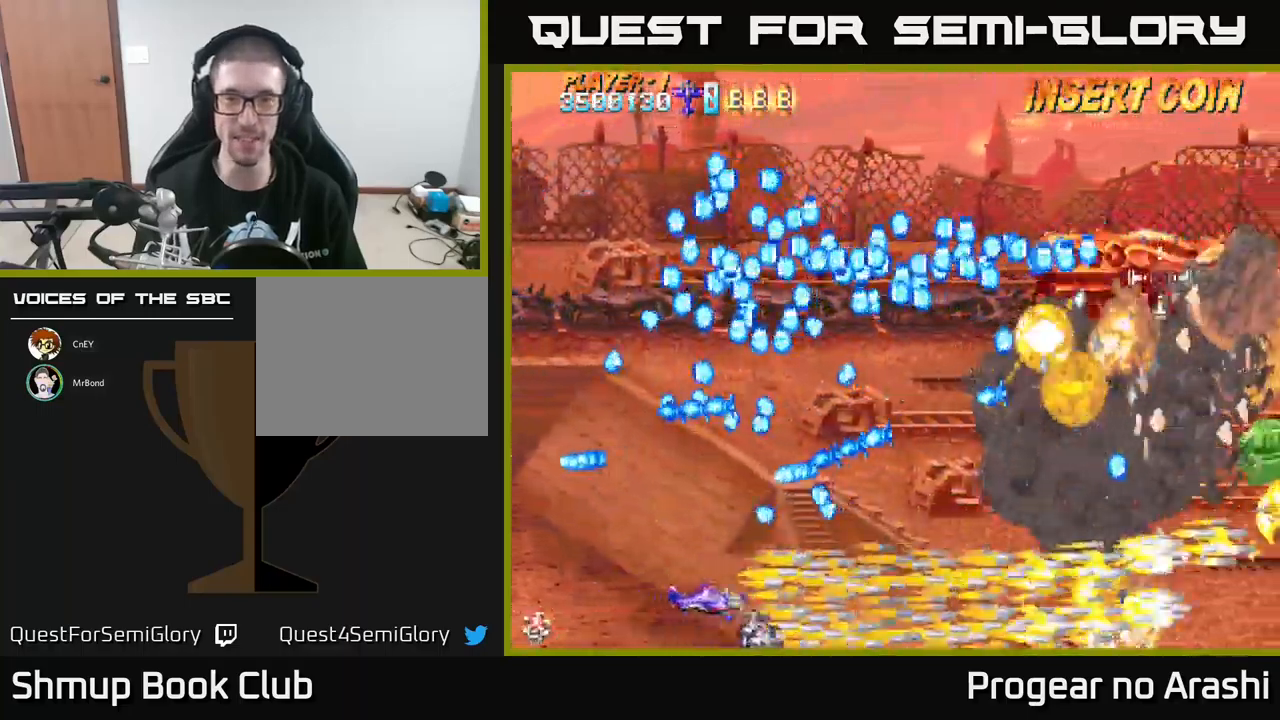
{"buttons": ["A", "DPAD_UP"], "left_stick": "center", "events": [[50, "DPAD_DOWN", "down"], [217, "DPAD_DOWN", "up"], [283, "A", "down"], [333, "X", "up"], [350, "DPAD_RIGHT", "up"], [350, "DPAD_UP", "down"]]}
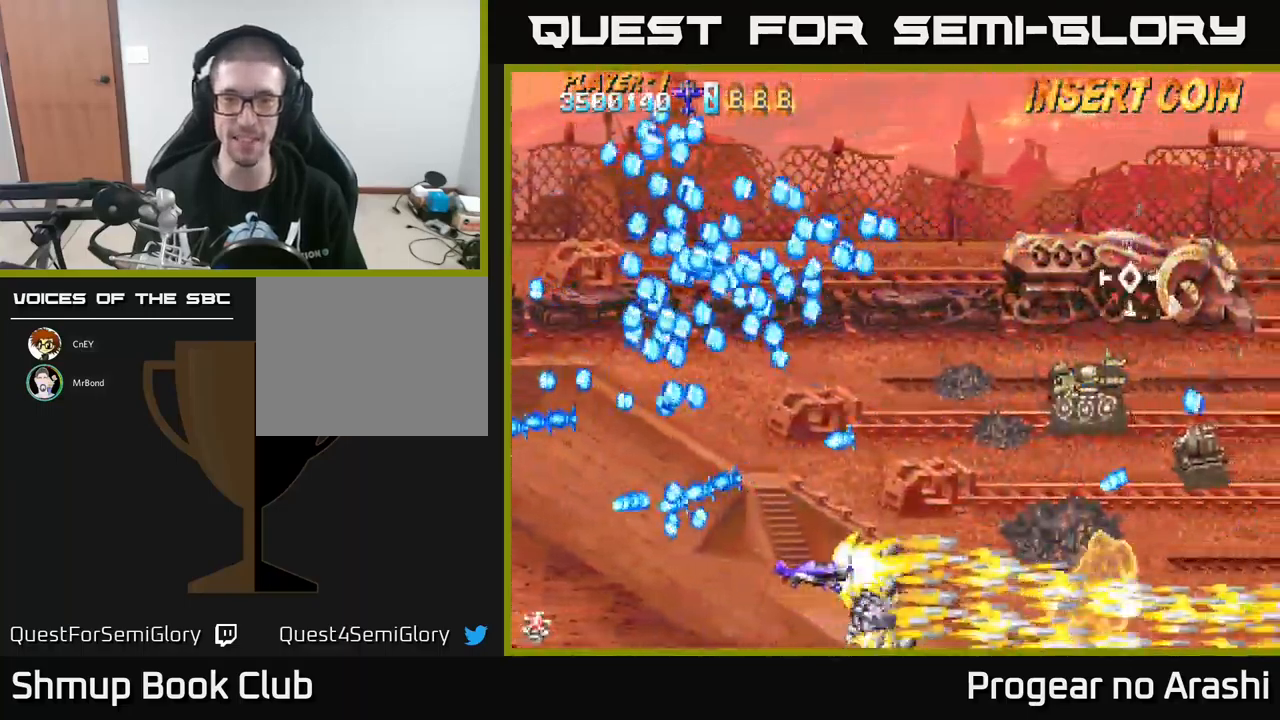
{"buttons": ["A", "DPAD_UP"], "left_stick": "center", "events": [[33, "DPAD_RIGHT", "down"], [133, "DPAD_RIGHT", "up"]]}
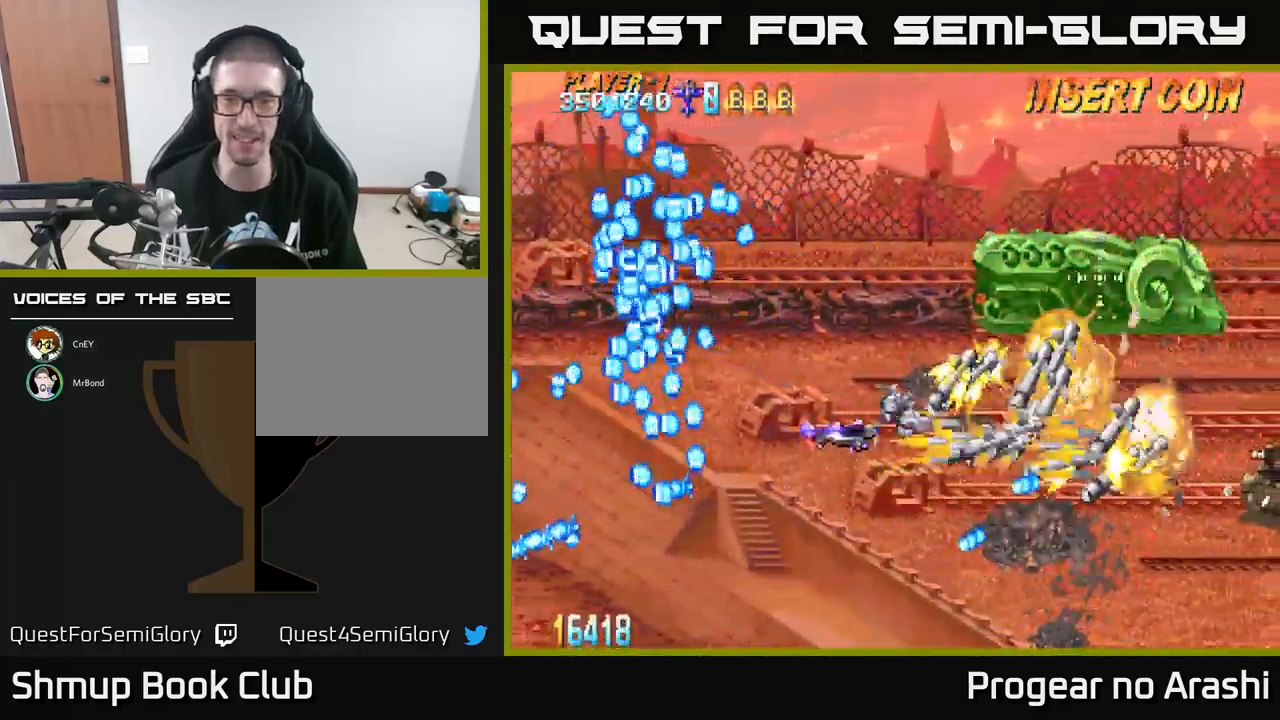
{"buttons": ["X", "DPAD_DOWN"], "left_stick": "center", "events": [[100, "X", "down"], [150, "A", "up"], [417, "DPAD_RIGHT", "down"], [417, "DPAD_UP", "up"], [467, "DPAD_DOWN", "down"], [500, "DPAD_RIGHT", "up"]]}
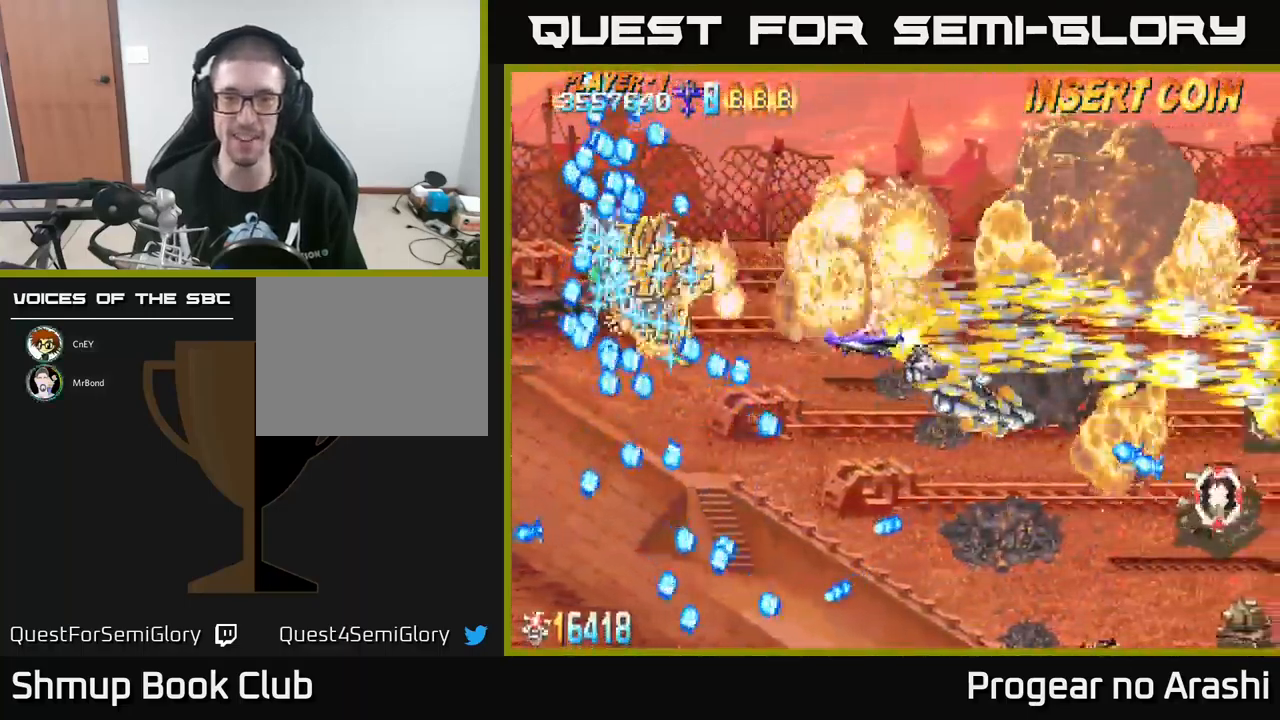
{"buttons": ["X", "DPAD_DOWN"], "left_stick": "center", "events": [[117, "DPAD_RIGHT", "down"], [400, "DPAD_RIGHT", "up"]]}
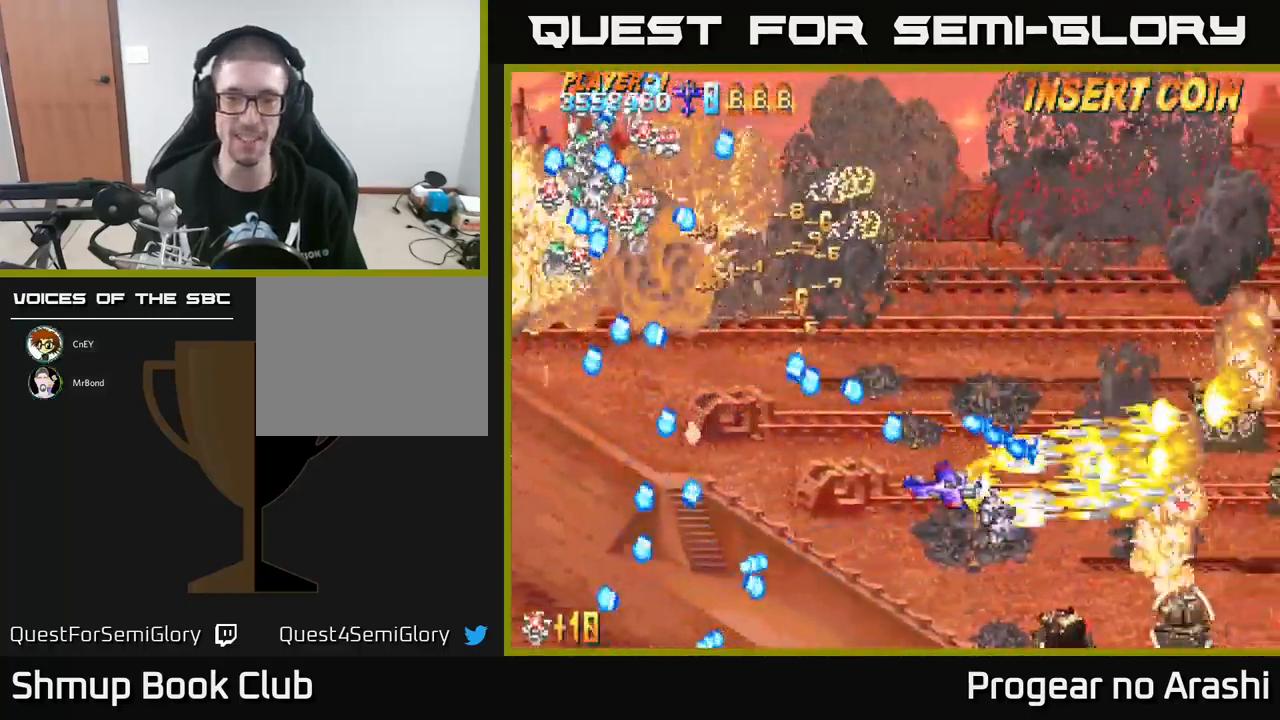
{"buttons": ["X", "DPAD_DOWN"], "left_stick": "center", "events": [[83, "DPAD_LEFT", "down"], [217, "DPAD_LEFT", "up"], [250, "DPAD_DOWN", "up"], [317, "DPAD_LEFT", "down"], [317, "DPAD_UP", "down"], [383, "DPAD_UP", "up"], [450, "DPAD_DOWN", "down"], [483, "DPAD_LEFT", "up"]]}